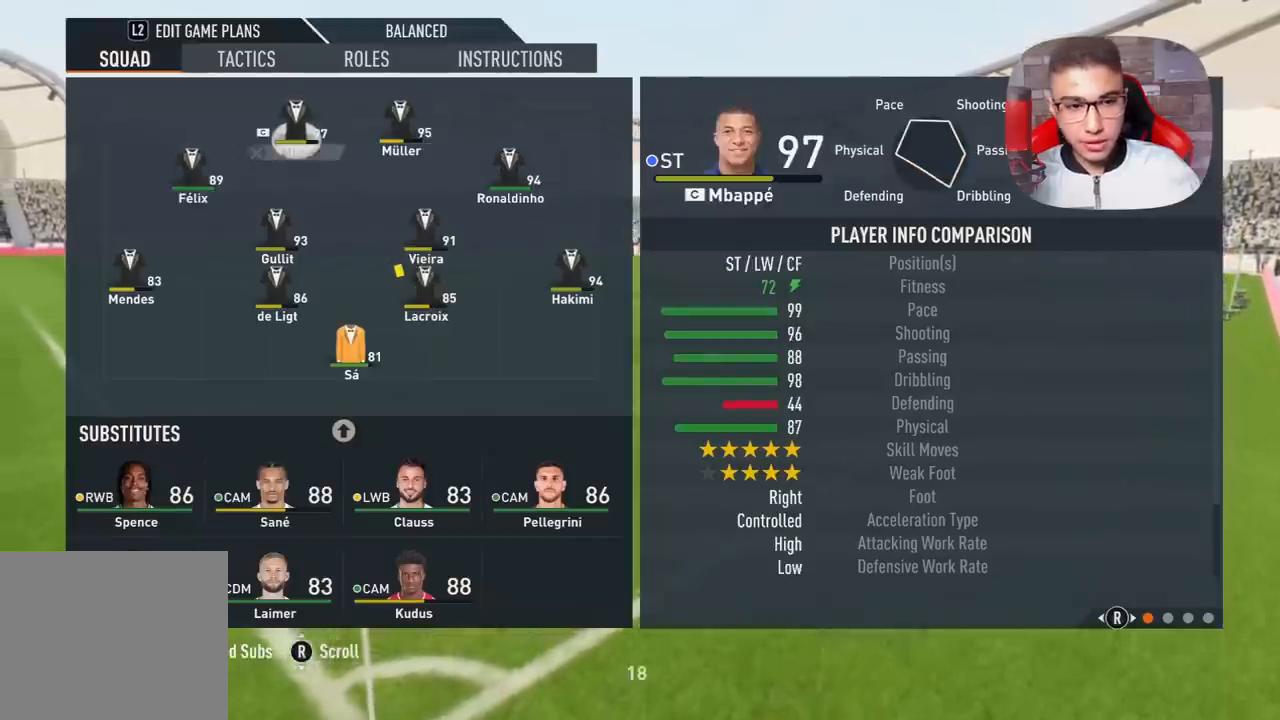
Gameplay with a controller (PlayStation layout); each line is a JSON object with the inputs held at the frame after it. "events" lists button and stick changes between this image and that frame as [ms after this image, input, new state], when the widget could be followed in between.
{"buttons": [], "left_stick": "center", "right_stick": "center", "events": [[250, "left_stick", "right"], [317, "left_stick", "center"]]}
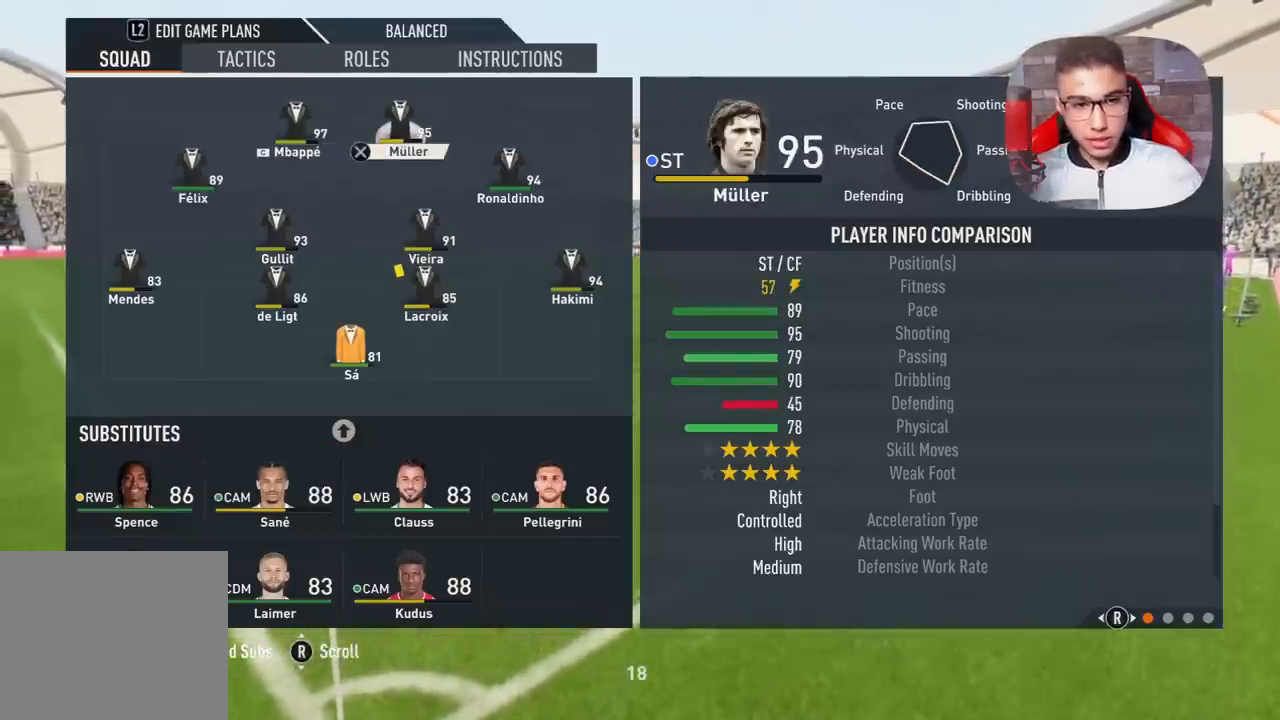
{"buttons": [], "left_stick": "center", "right_stick": "center", "events": []}
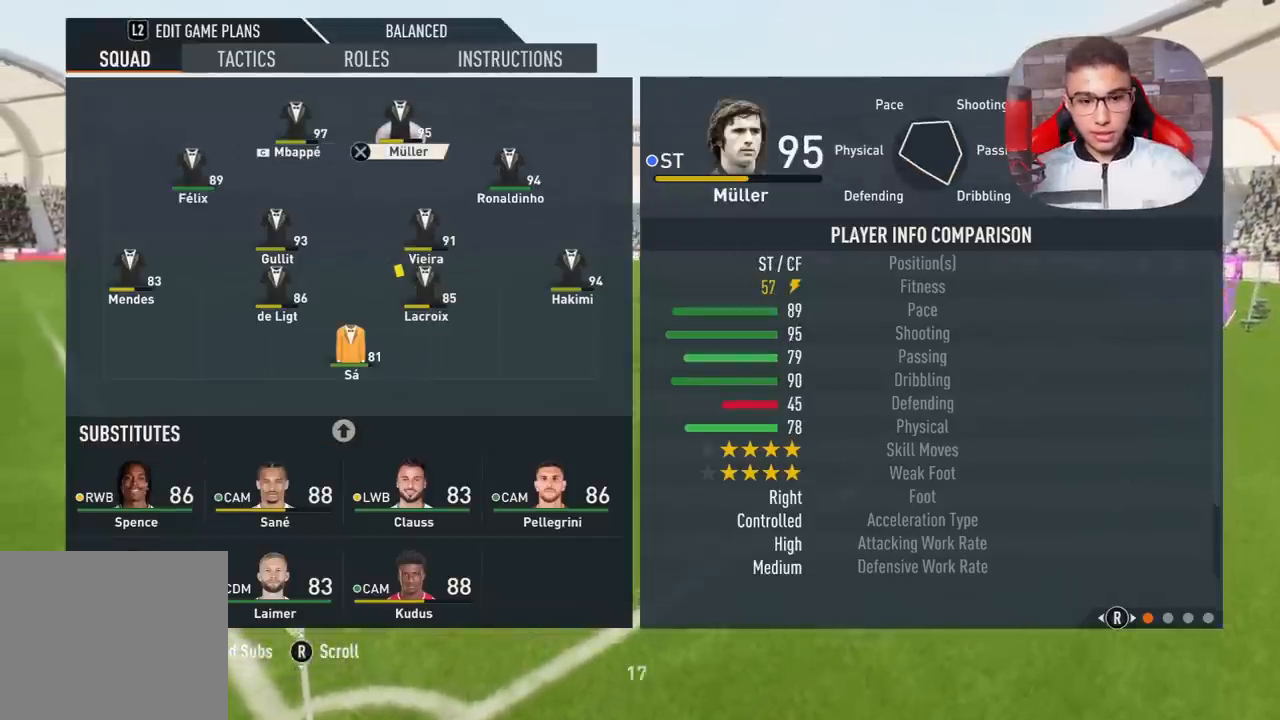
{"buttons": [], "left_stick": "center", "right_stick": "center", "events": []}
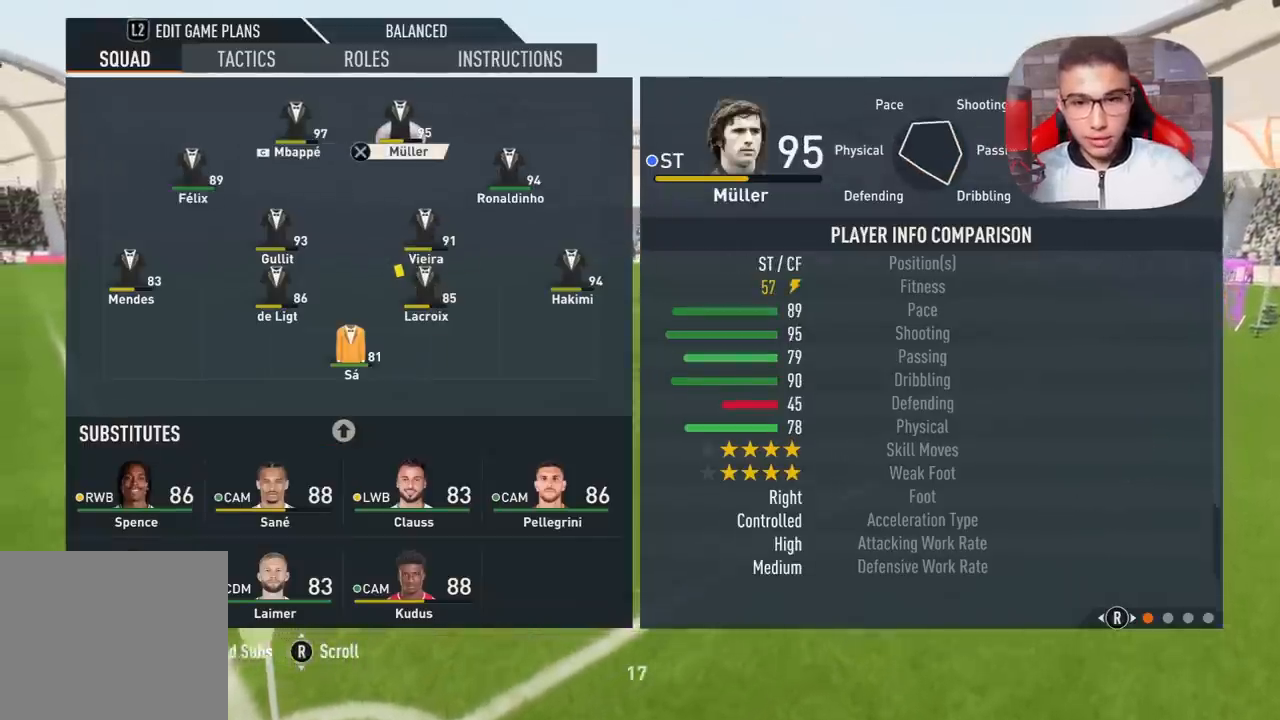
{"buttons": ["R1", "R2"], "left_stick": "right", "right_stick": "center", "events": [[117, "R1", "down"], [117, "R2", "down"], [117, "left_stick", "up-right"], [450, "left_stick", "right"]]}
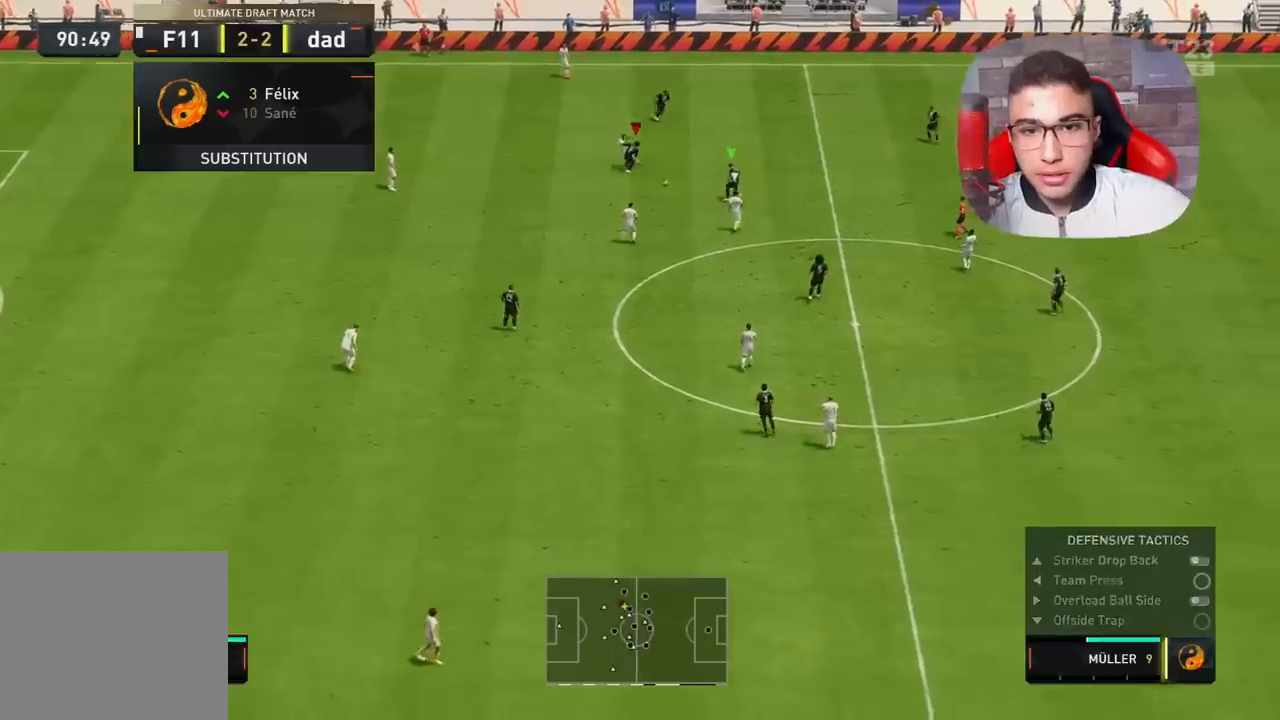
{"buttons": ["R1"], "left_stick": "down-right", "right_stick": "center", "events": [[150, "L1", "down"], [167, "R1", "up"], [167, "R2", "up"], [250, "L1", "up"], [250, "left_stick", "down-right"], [300, "R1", "down"]]}
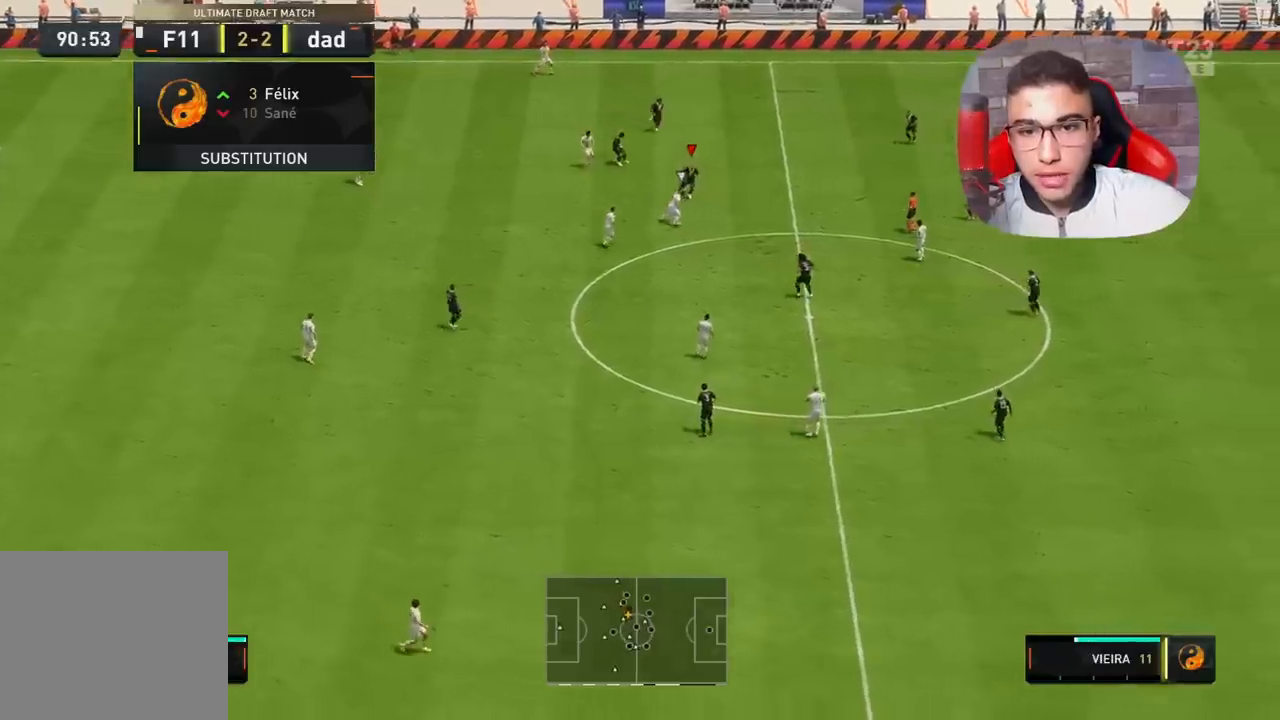
{"buttons": ["R1"], "left_stick": "down-right", "right_stick": "center", "events": []}
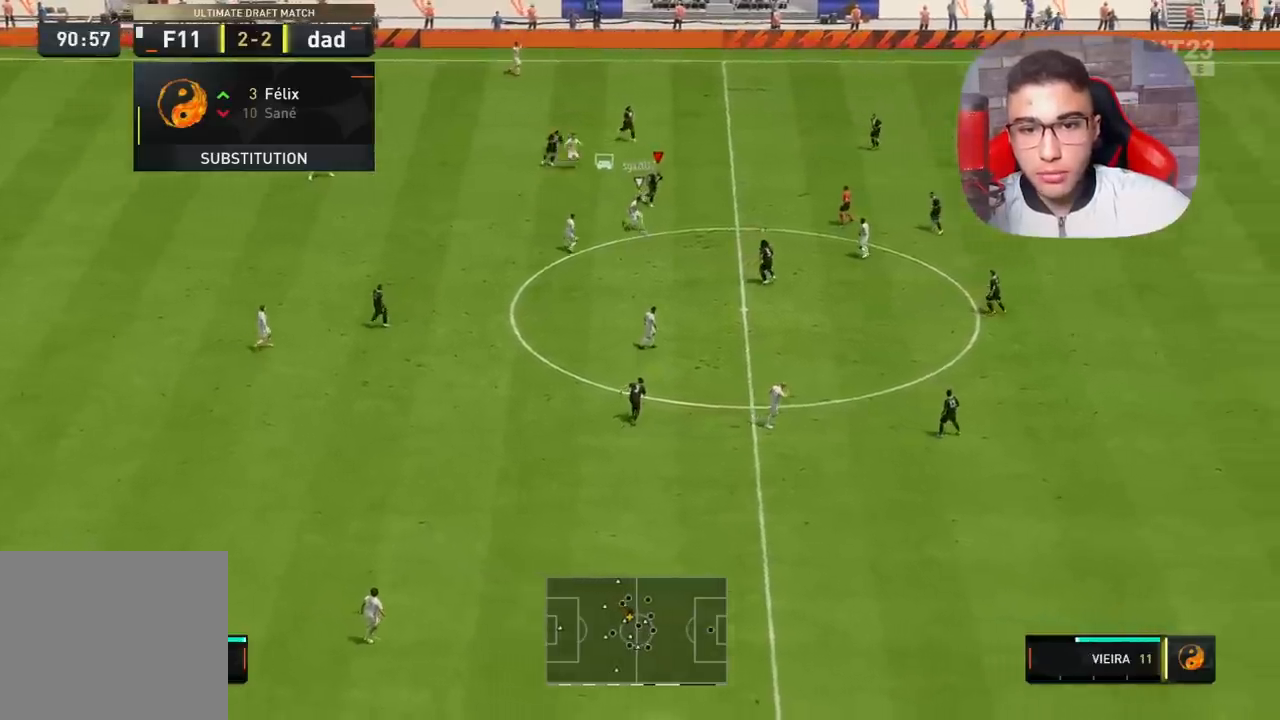
{"buttons": ["L1", "L2", "R1", "R2"], "left_stick": "down-right", "right_stick": "center", "events": [[417, "L1", "down"], [483, "R2", "down"], [500, "L2", "down"]]}
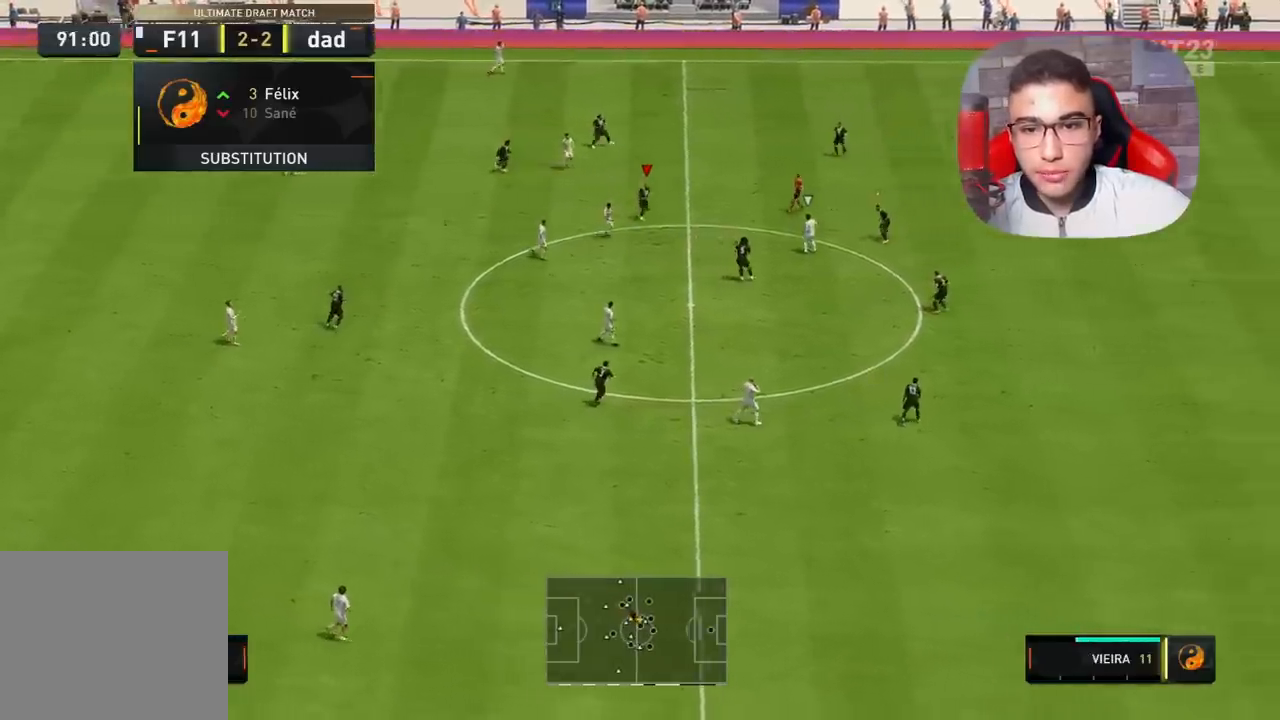
{"buttons": ["L2", "R1", "R2"], "left_stick": "left", "right_stick": "center"}
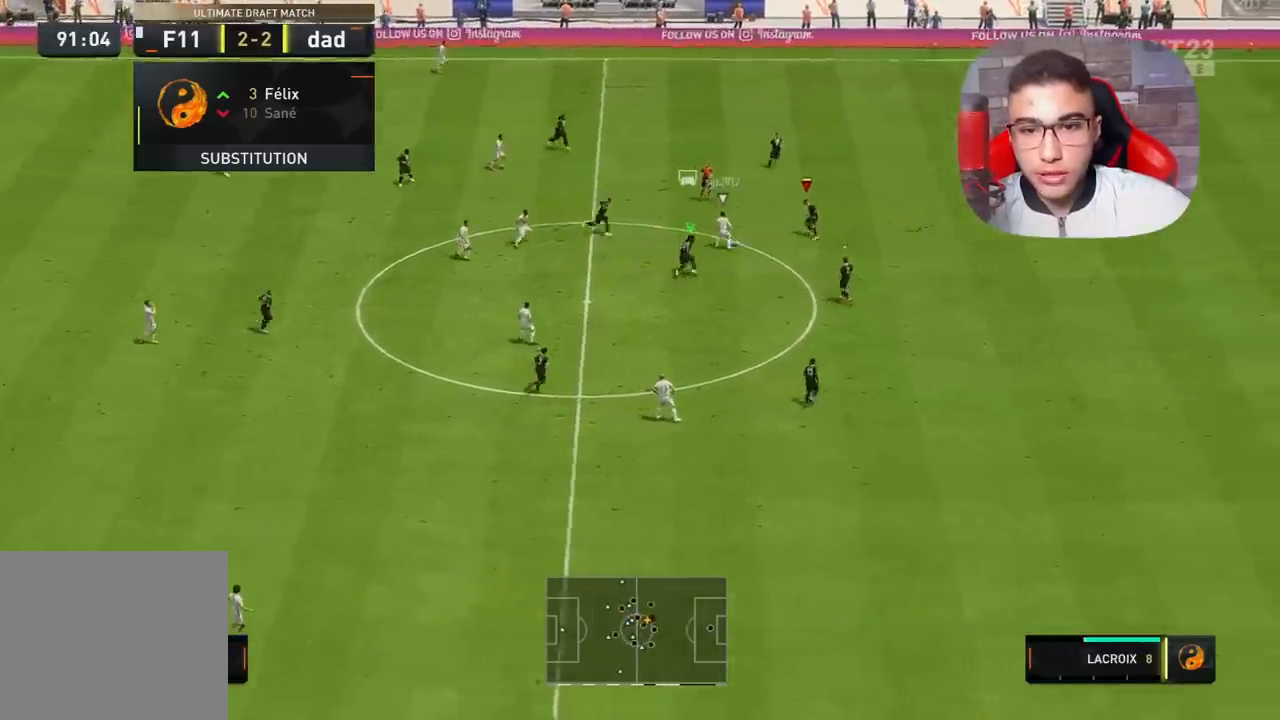
{"buttons": ["L2", "R1", "R2"], "left_stick": "down-right", "right_stick": "center", "events": [[83, "left_stick", "down-left"], [183, "left_stick", "down"], [433, "left_stick", "down-right"]]}
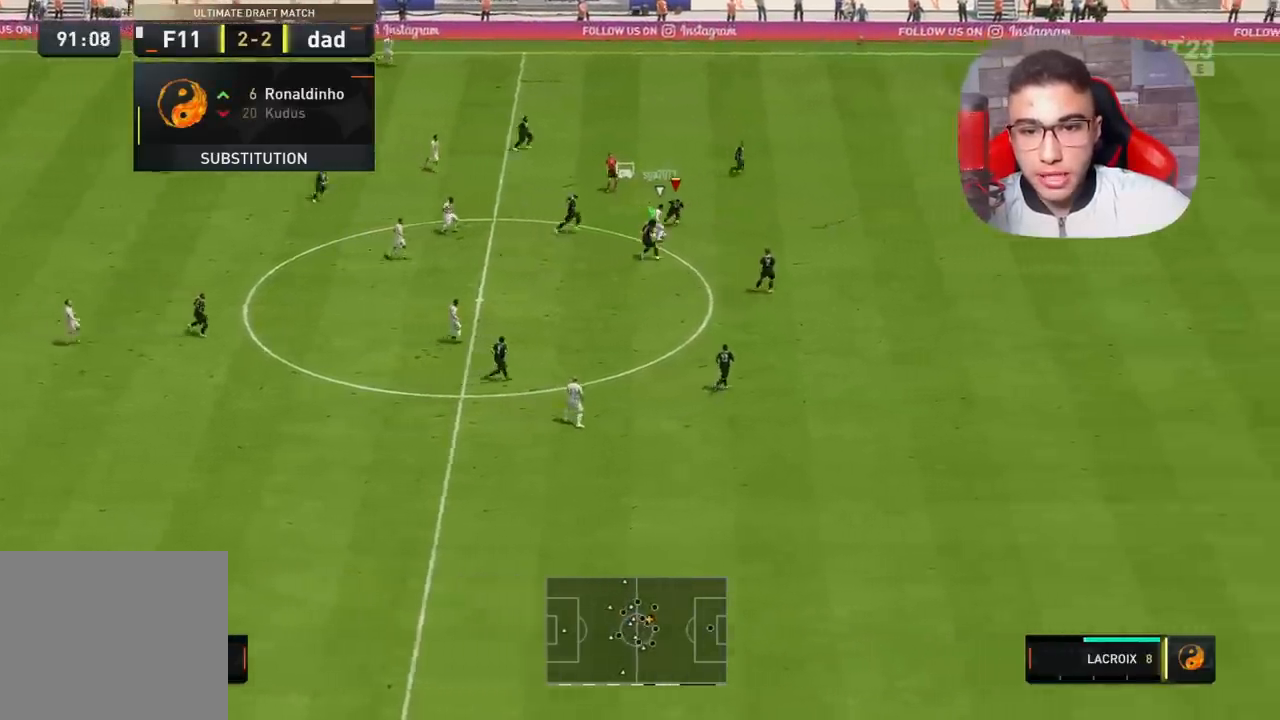
{"buttons": ["L2"], "left_stick": "down-right", "right_stick": "center", "events": [[350, "R2", "up"], [400, "R1", "up"]]}
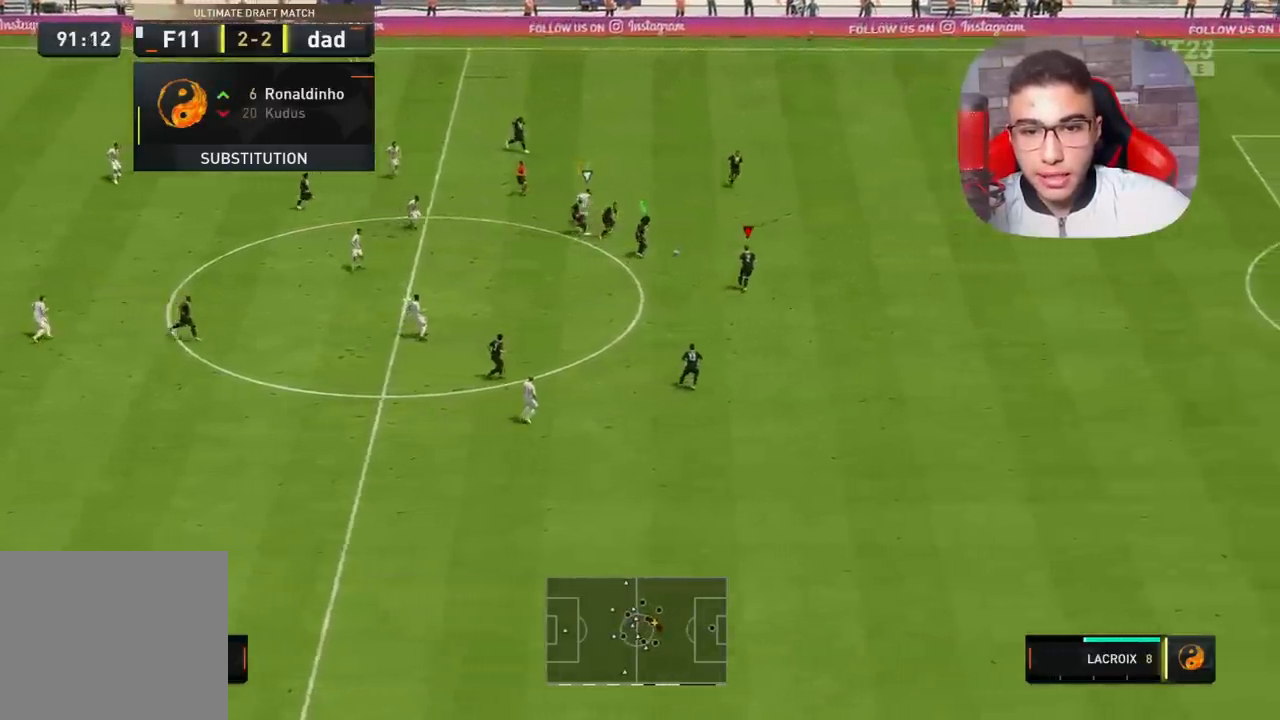
{"buttons": [], "left_stick": "down-left", "right_stick": "center", "events": [[33, "L2", "up"], [83, "left_stick", "down"], [333, "CROSS", "down"], [367, "left_stick", "down-left"], [483, "CROSS", "up"]]}
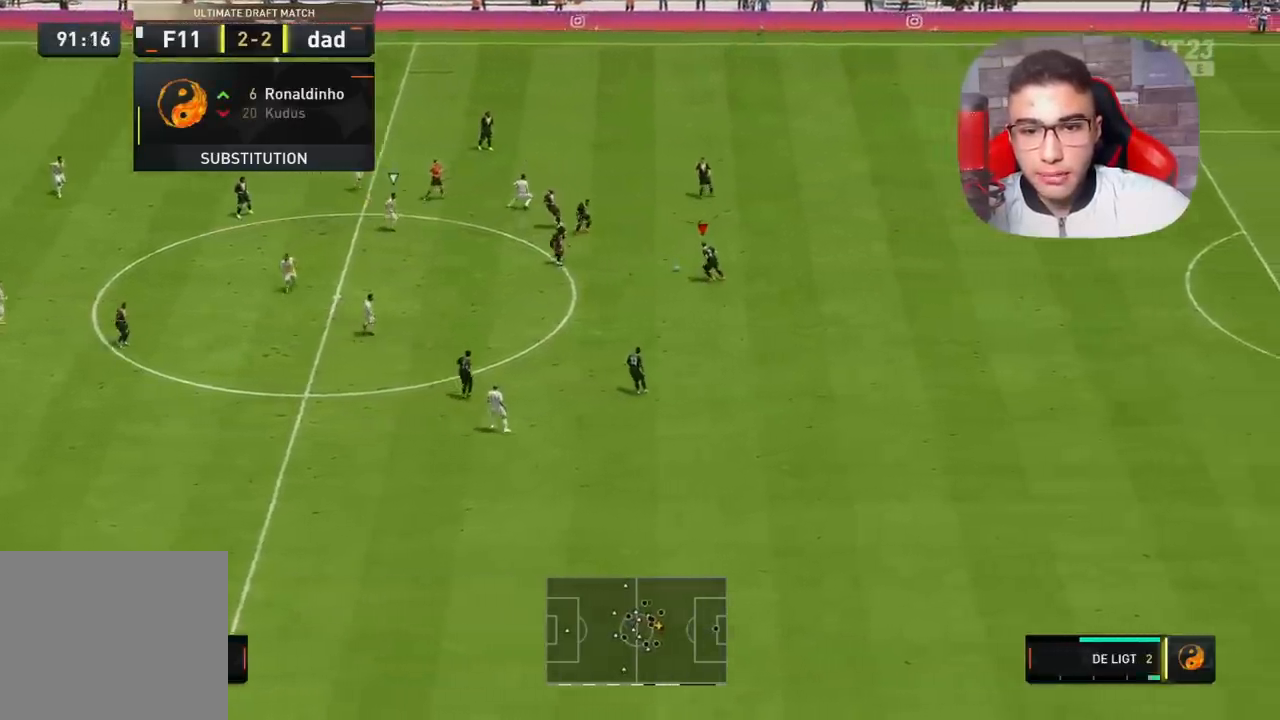
{"buttons": [], "left_stick": "down-left", "right_stick": "center", "events": []}
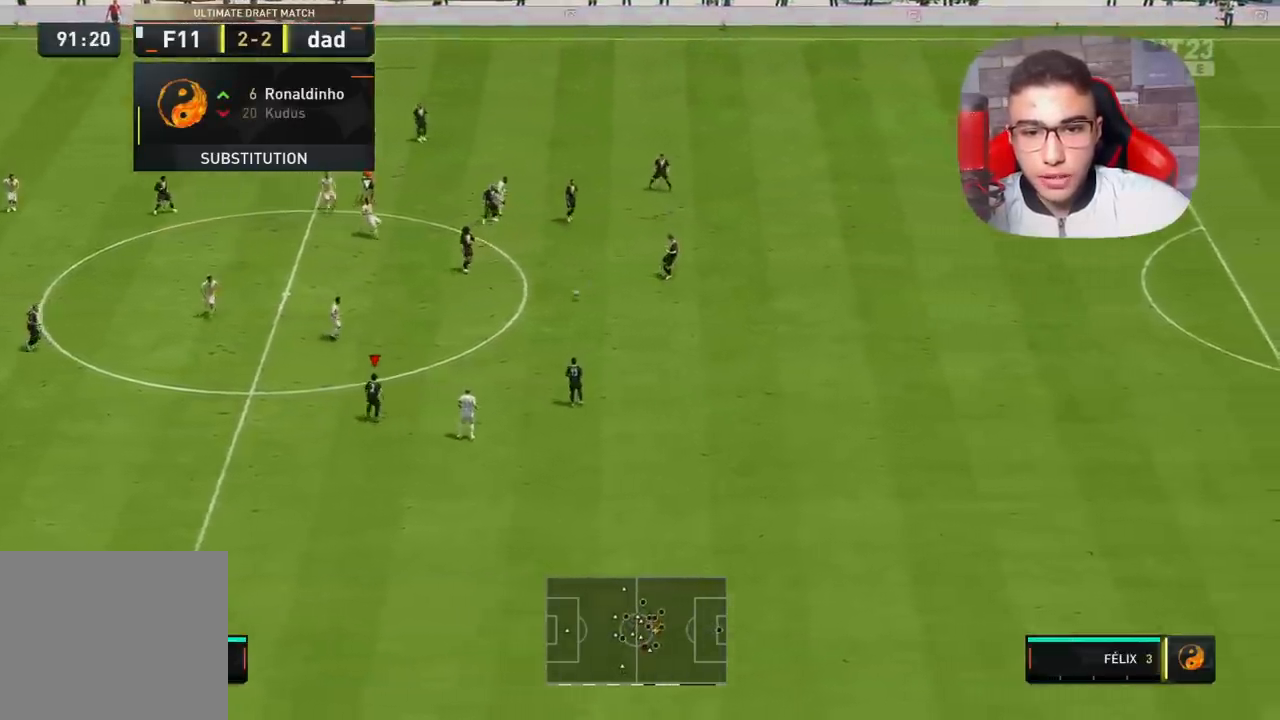
{"buttons": [], "left_stick": "down-left", "right_stick": "center", "events": []}
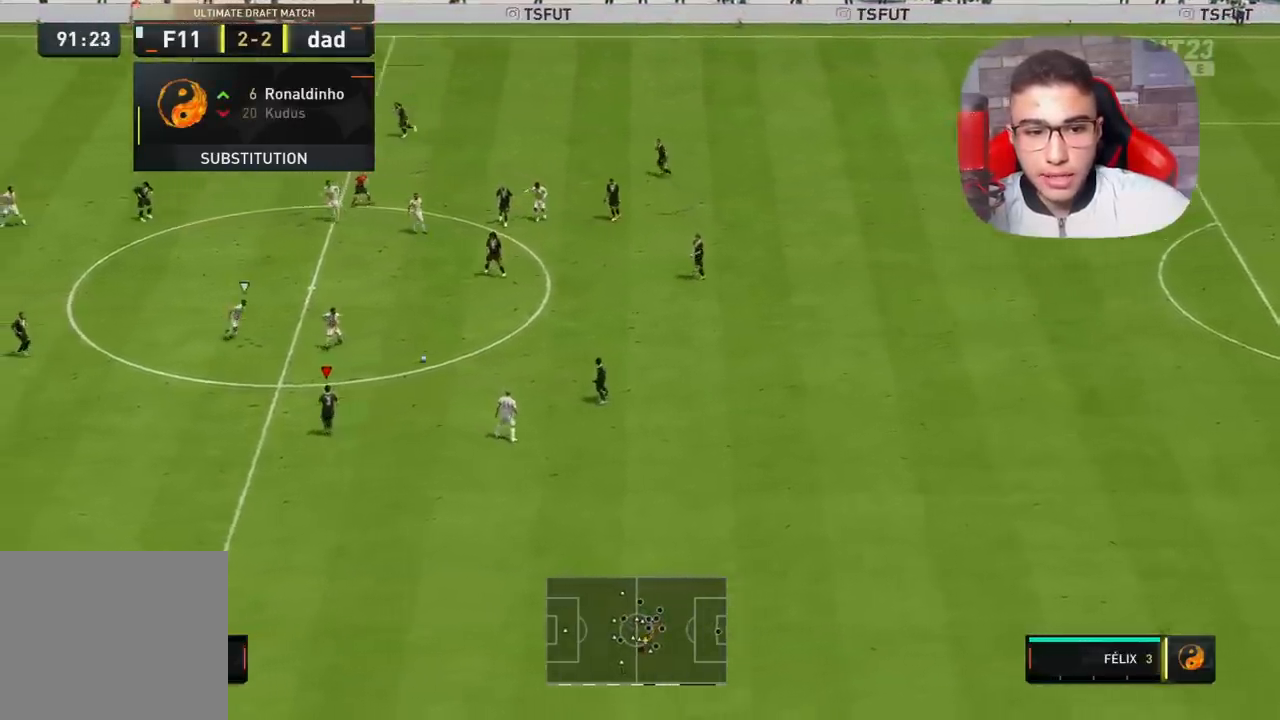
{"buttons": [], "left_stick": "left", "right_stick": "center", "events": [[83, "left_stick", "left"], [450, "CROSS", "down"], [500, "CROSS", "up"]]}
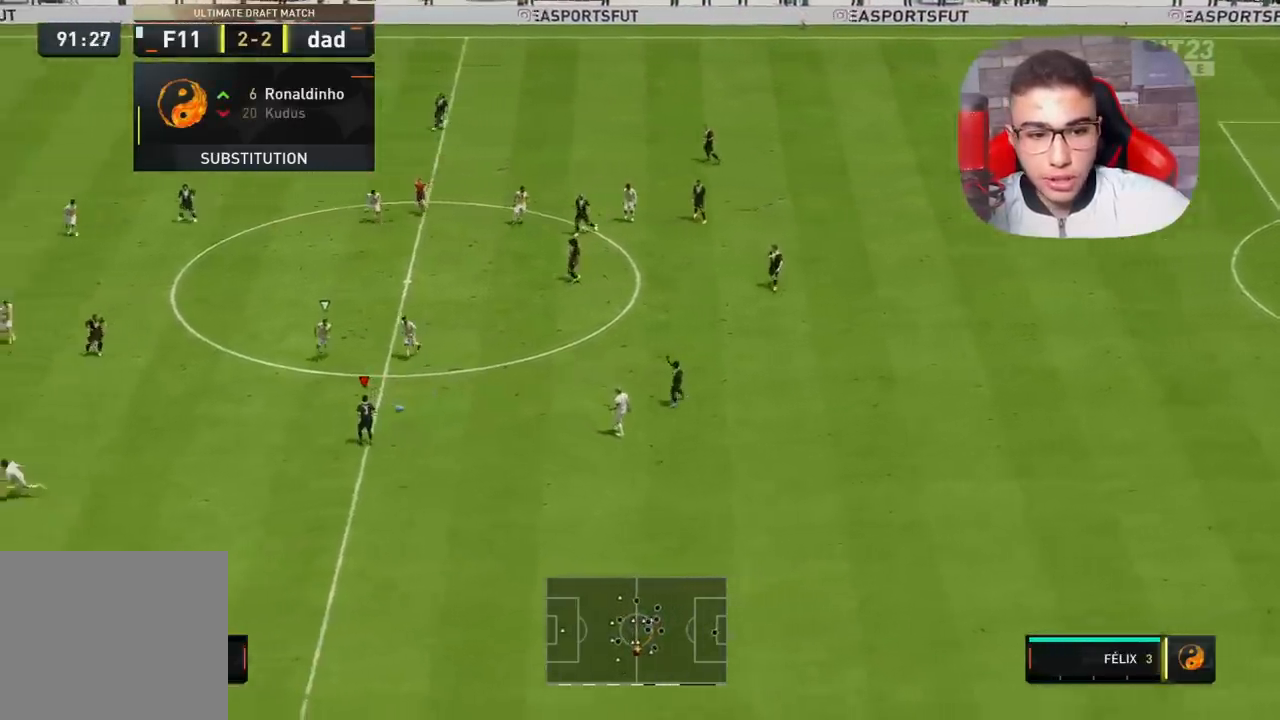
{"buttons": [], "left_stick": "left", "right_stick": "center", "events": []}
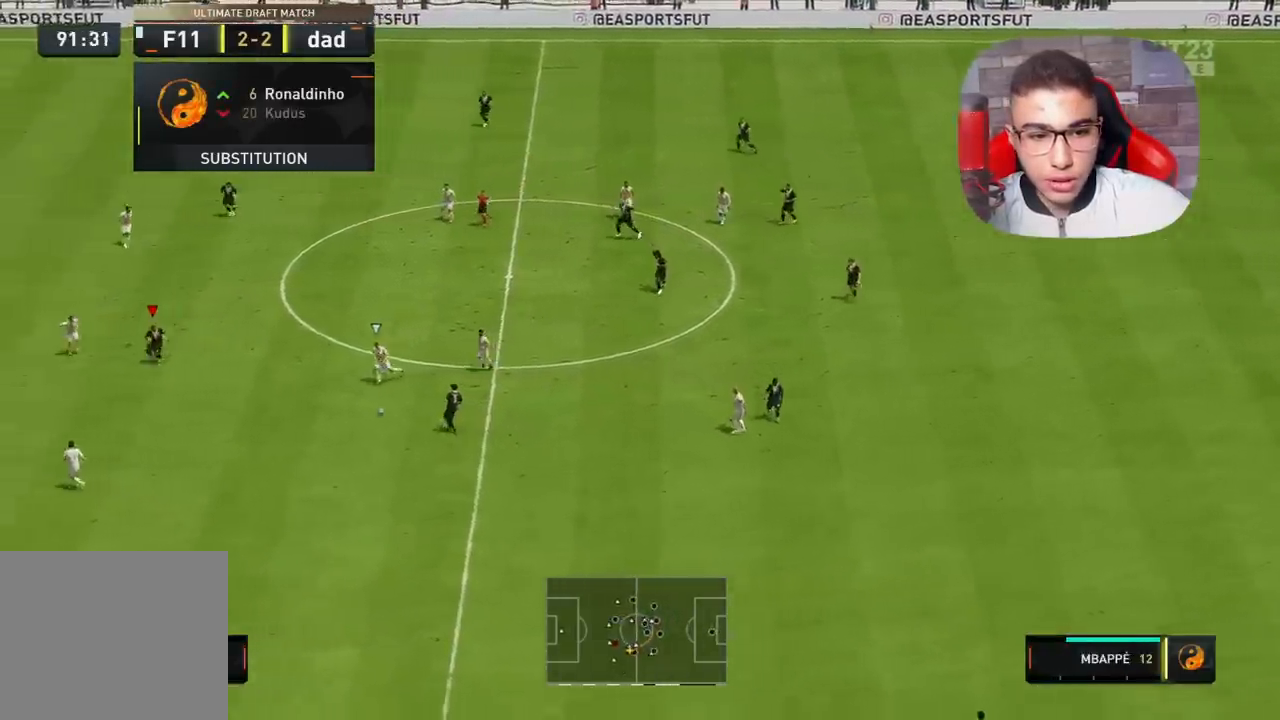
{"buttons": [], "left_stick": "down-left", "right_stick": "center", "events": [[167, "left_stick", "up-left"], [400, "left_stick", "down-left"]]}
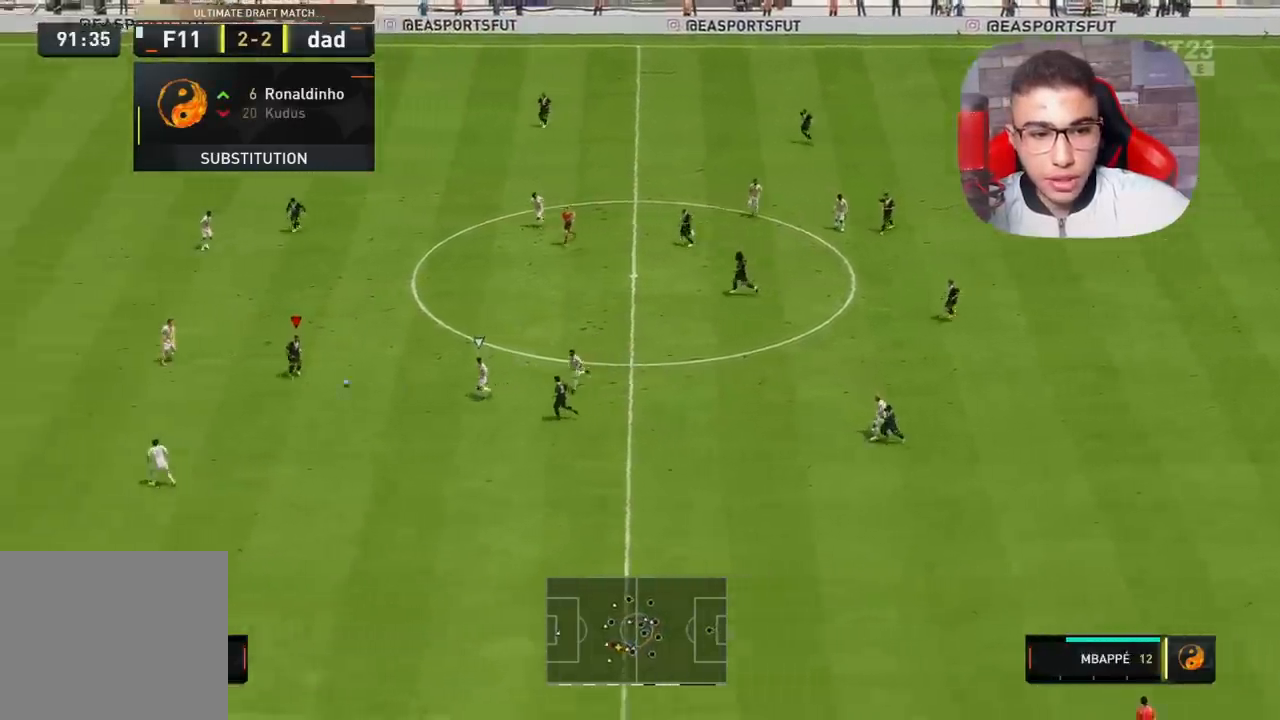
{"buttons": ["R1"], "left_stick": "down-left", "right_stick": "center", "events": [[167, "R1", "down"]]}